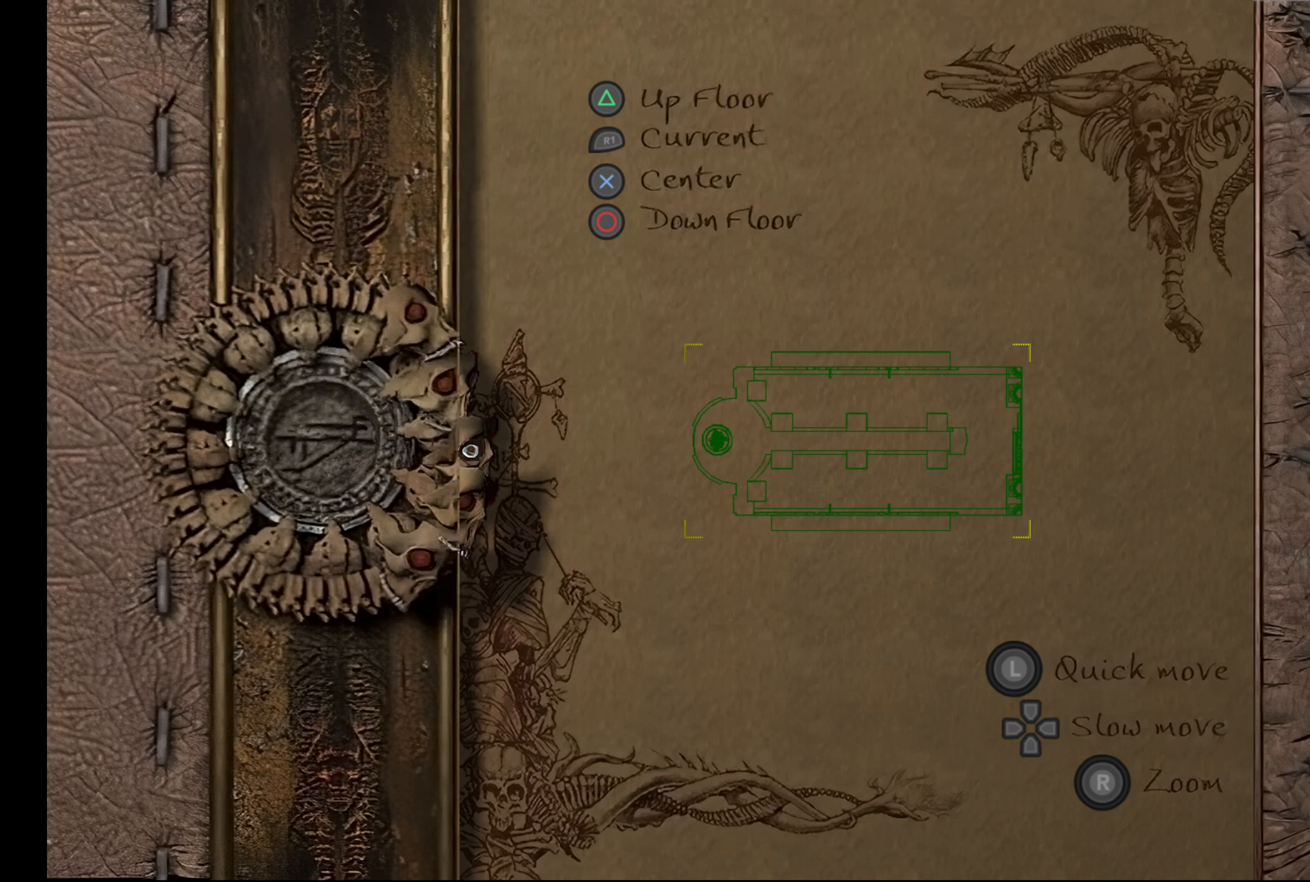
Gameplay with a controller (PlayStation layout); each line is a JSON object with the inputs held at the frame after it. "button_events" lists button changes between this image and that frame as [ms after this image, input, new state], when the widget could be followed in between (sticks are given only as held states). Not read: L3 R3.
{"buttons": [], "left_stick": "center", "right_stick": "center", "button_events": []}
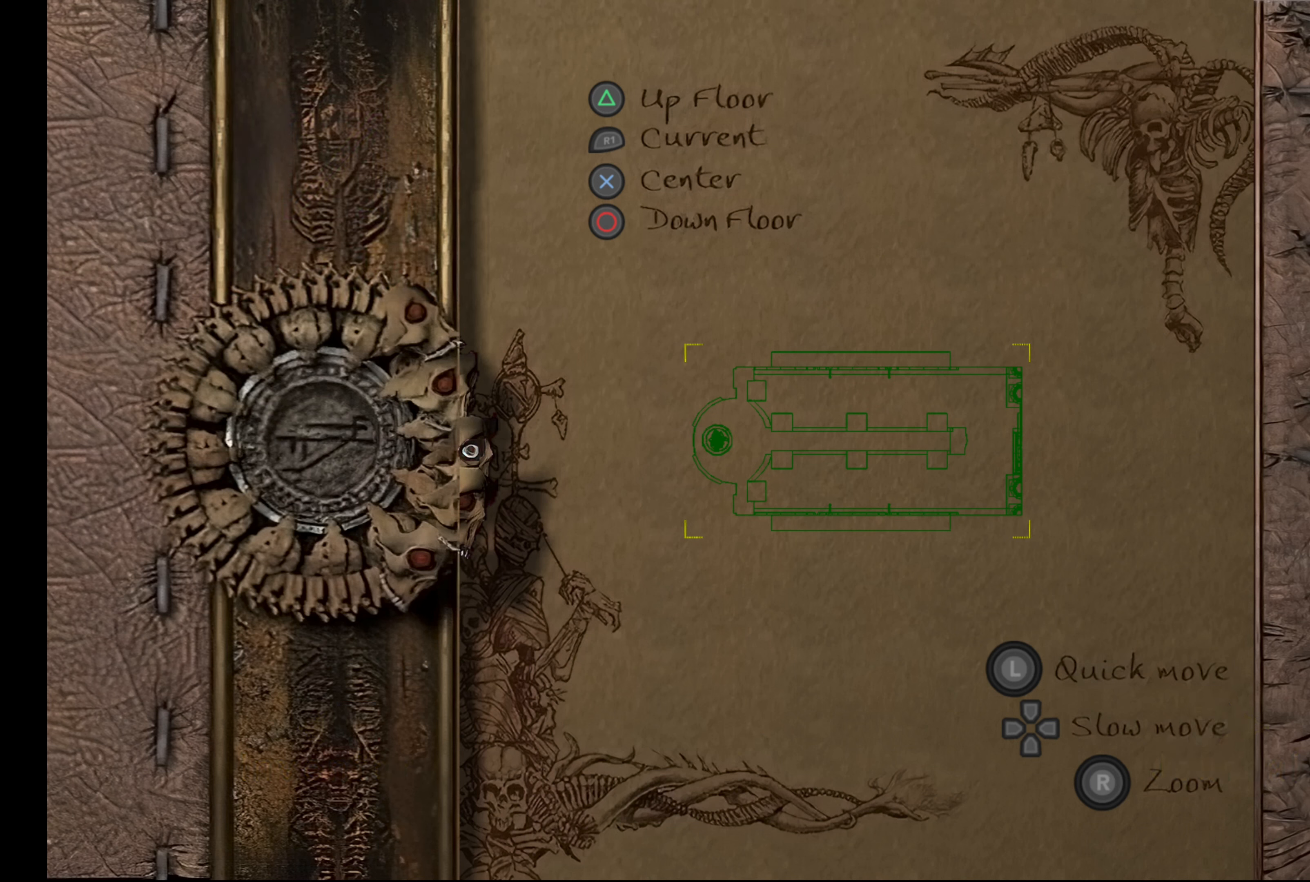
{"buttons": [], "left_stick": "center", "right_stick": "center", "button_events": []}
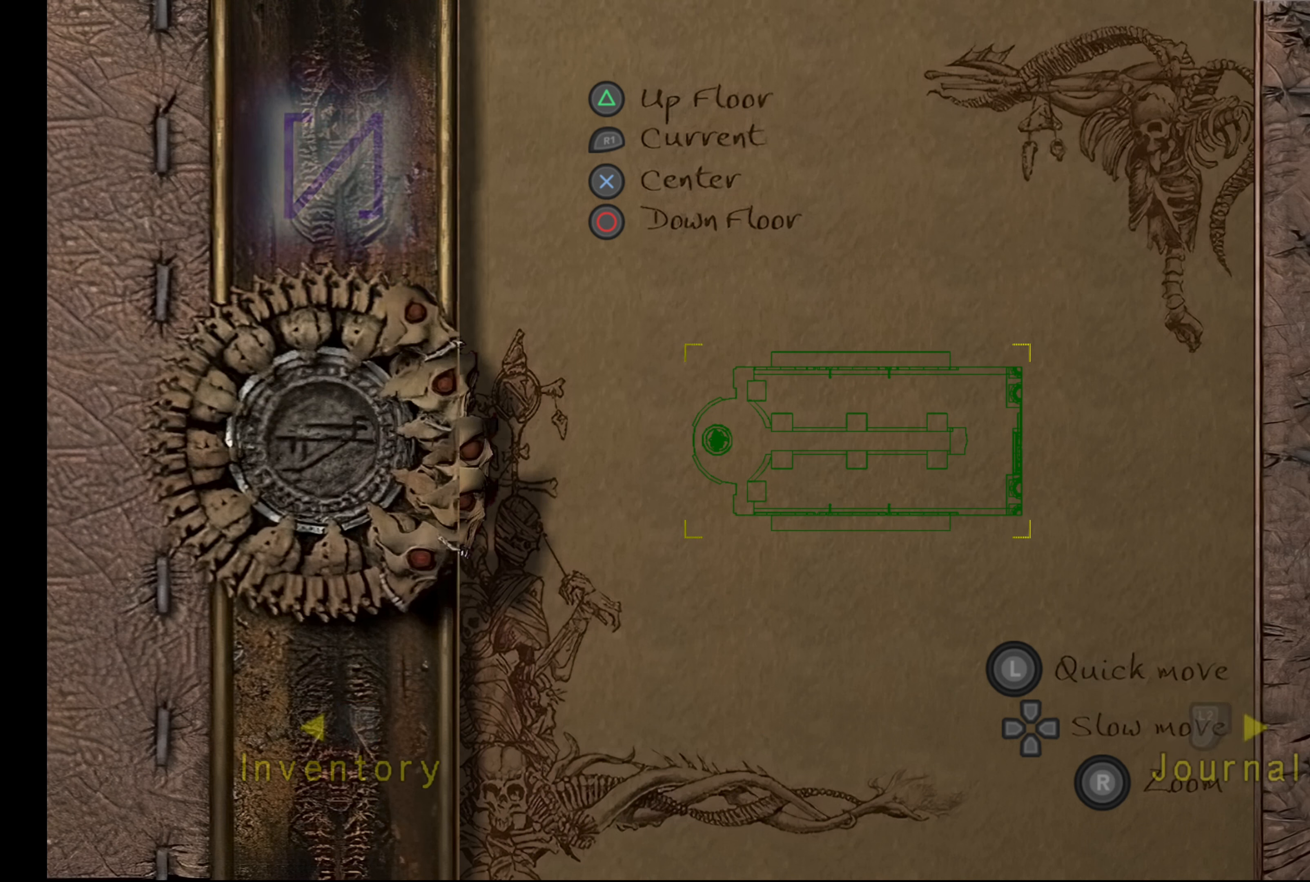
{"buttons": [], "left_stick": "center", "right_stick": "center", "button_events": []}
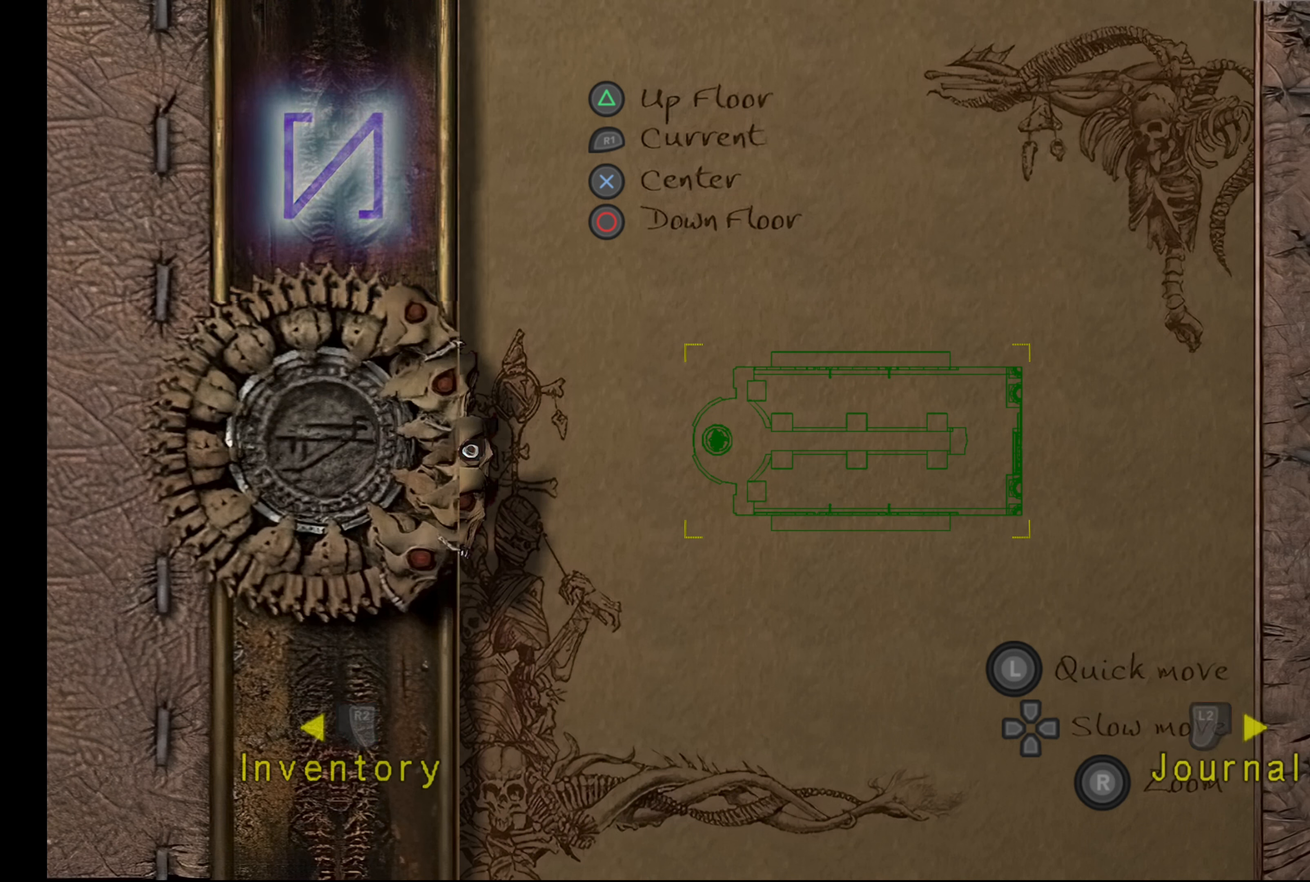
{"buttons": [], "left_stick": "up", "right_stick": "center", "button_events": []}
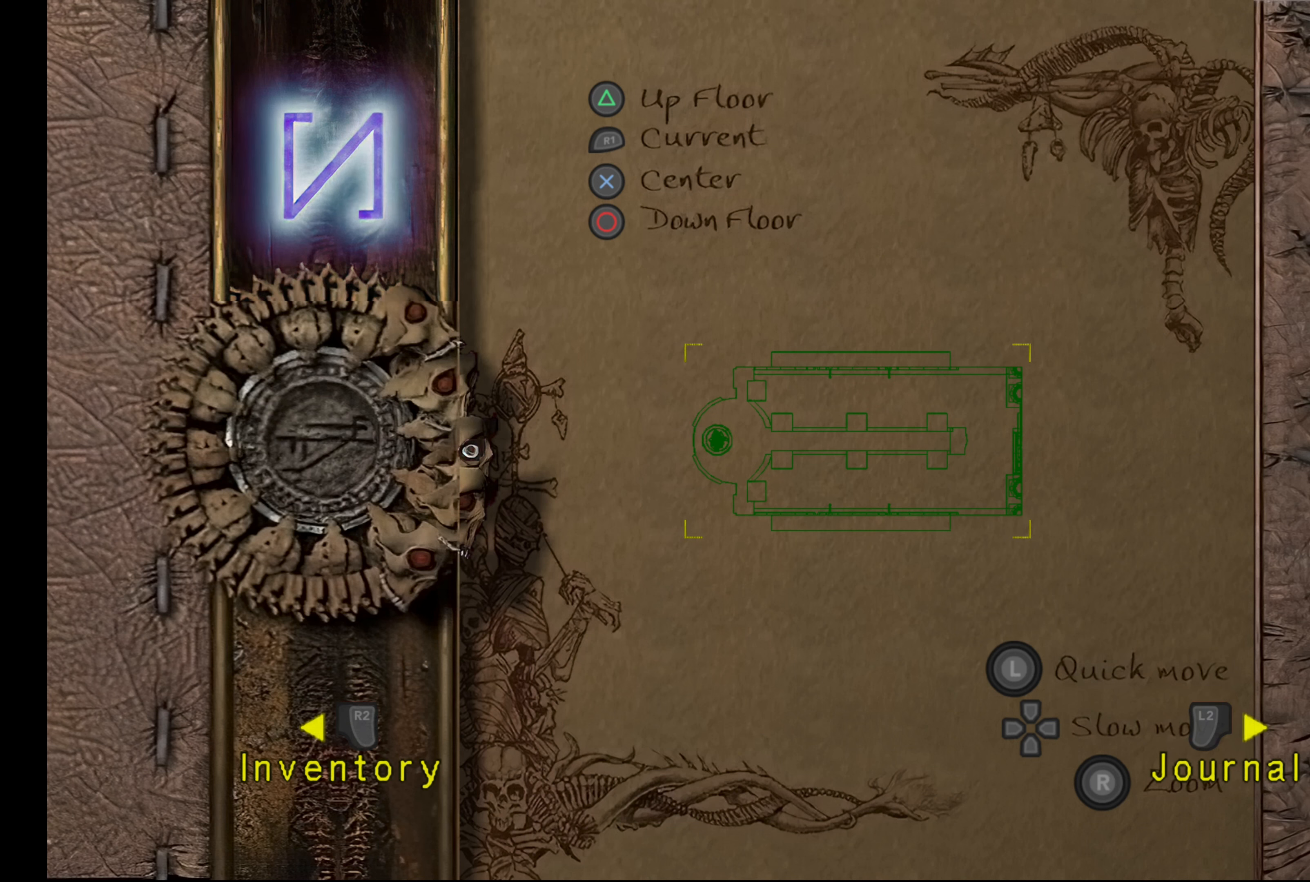
{"buttons": [], "left_stick": "center", "right_stick": "up", "button_events": []}
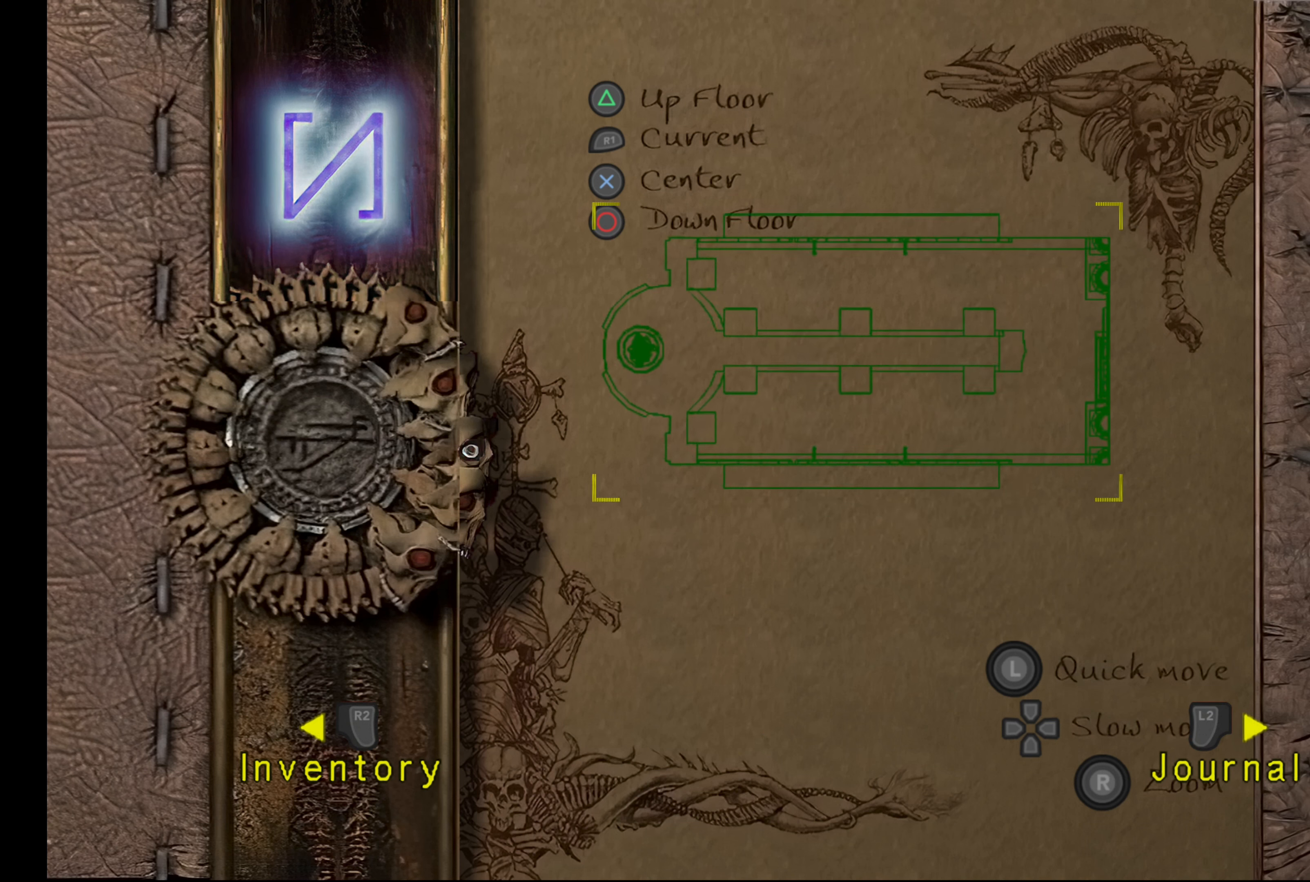
{"buttons": [], "left_stick": "center", "right_stick": "center", "button_events": []}
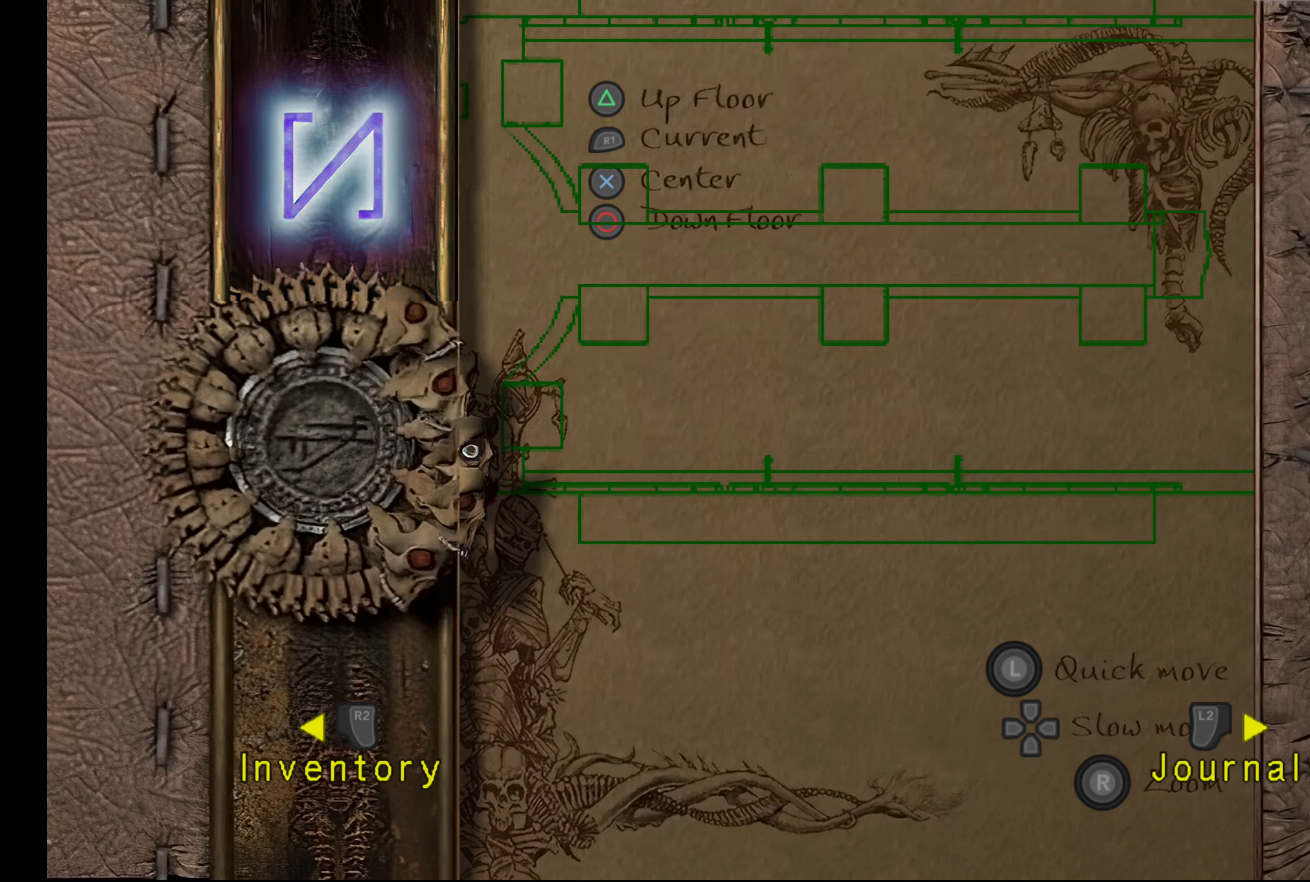
{"buttons": [], "left_stick": "center", "right_stick": "down", "button_events": []}
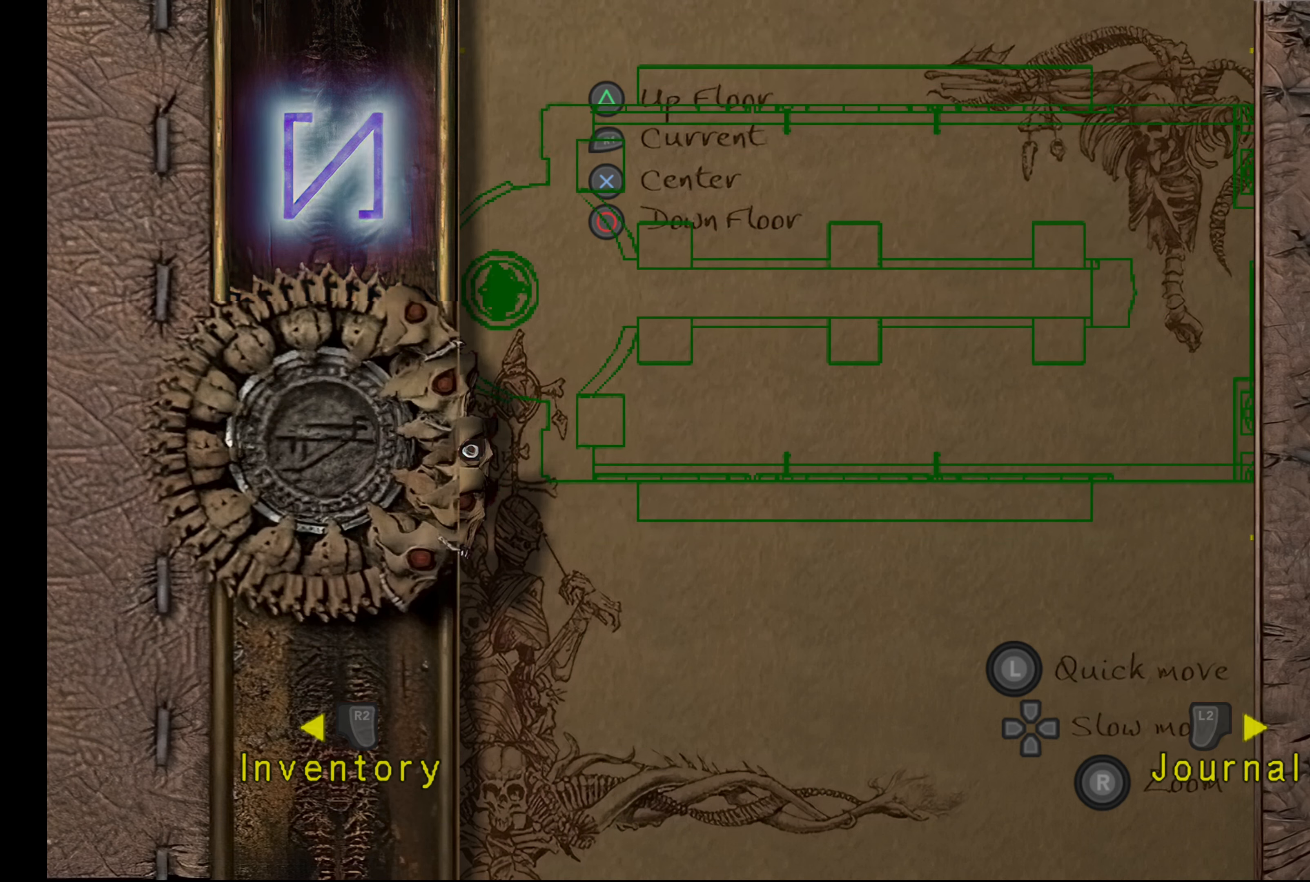
{"buttons": [], "left_stick": "center", "right_stick": "down", "button_events": []}
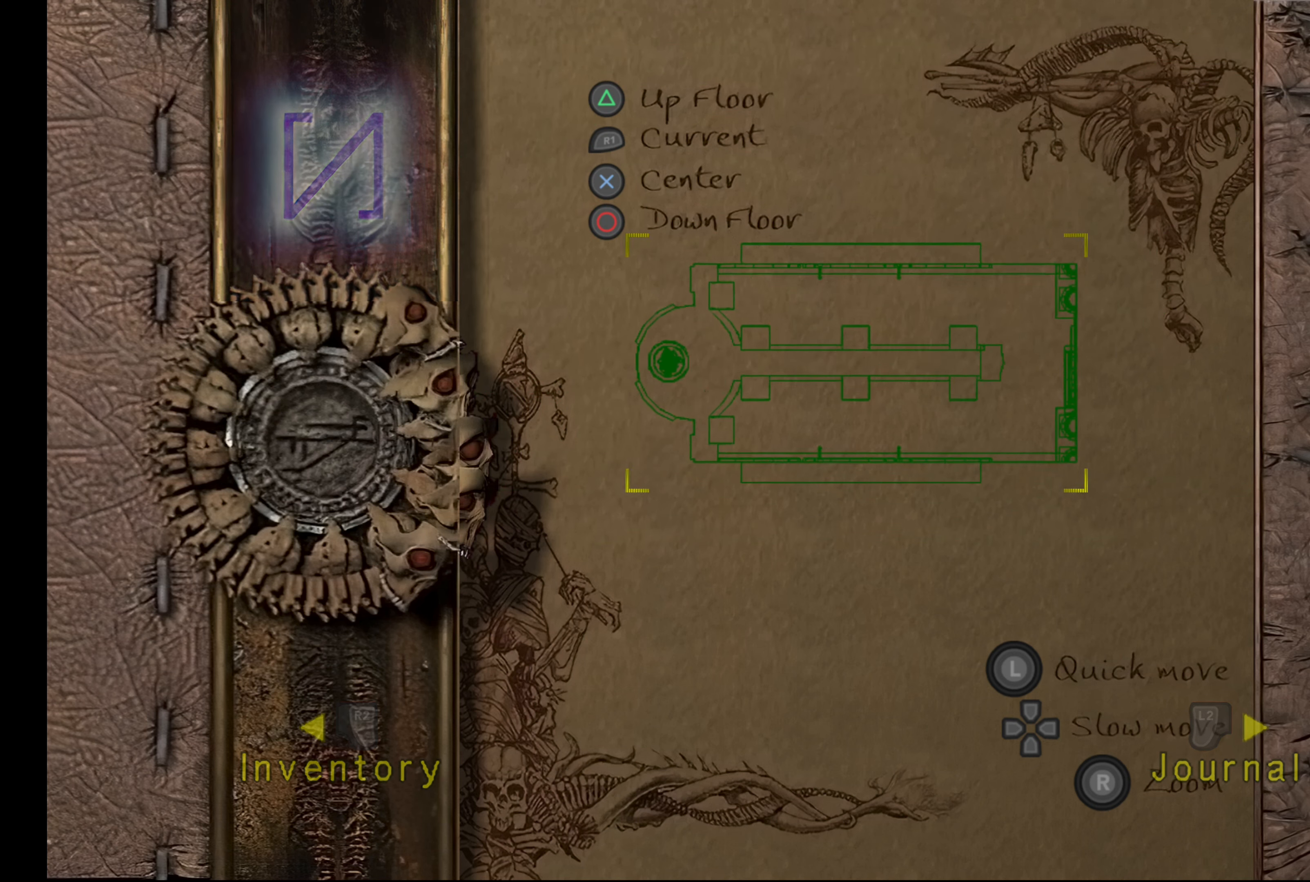
{"buttons": [], "left_stick": "center", "right_stick": "center", "button_events": []}
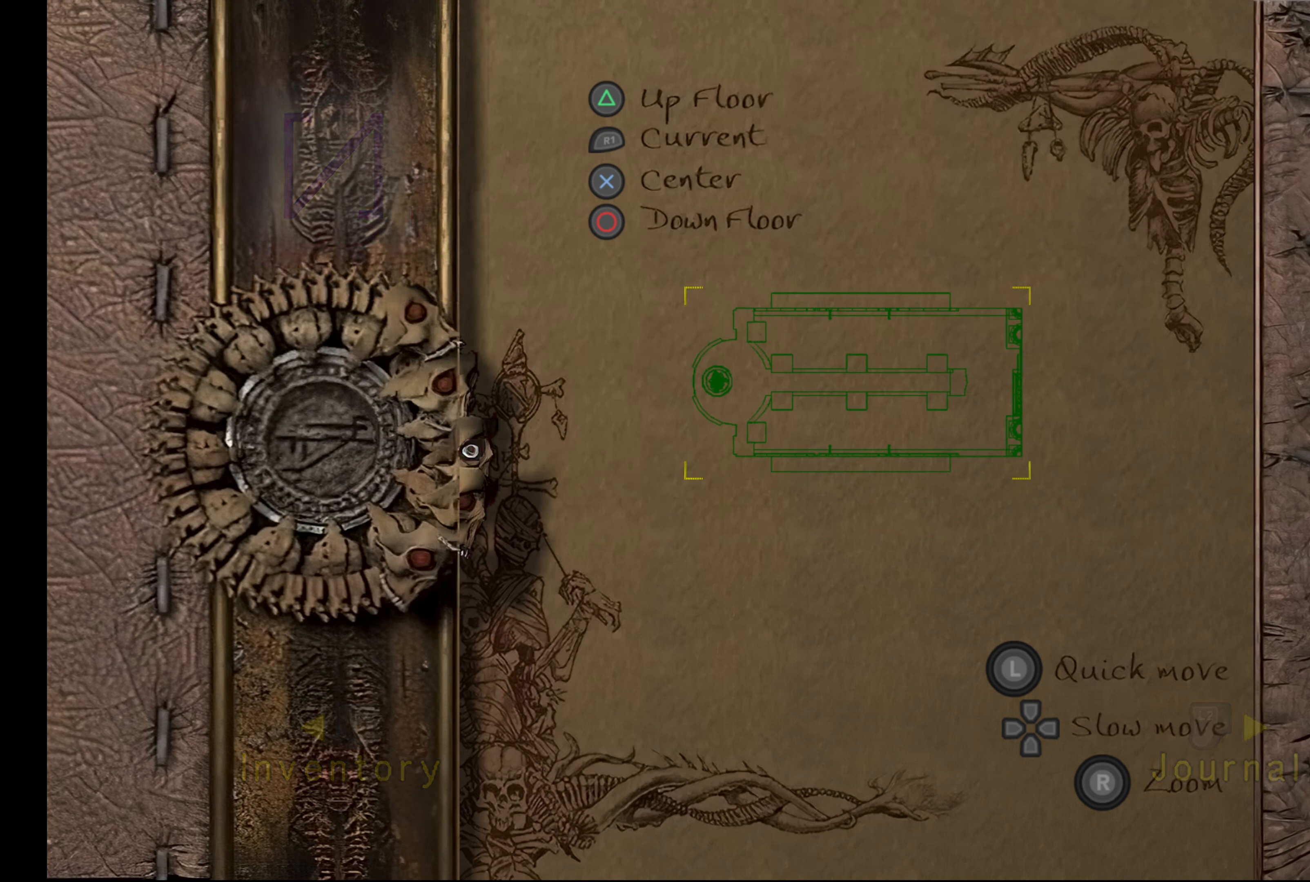
{"buttons": [], "left_stick": "center", "right_stick": "center", "button_events": []}
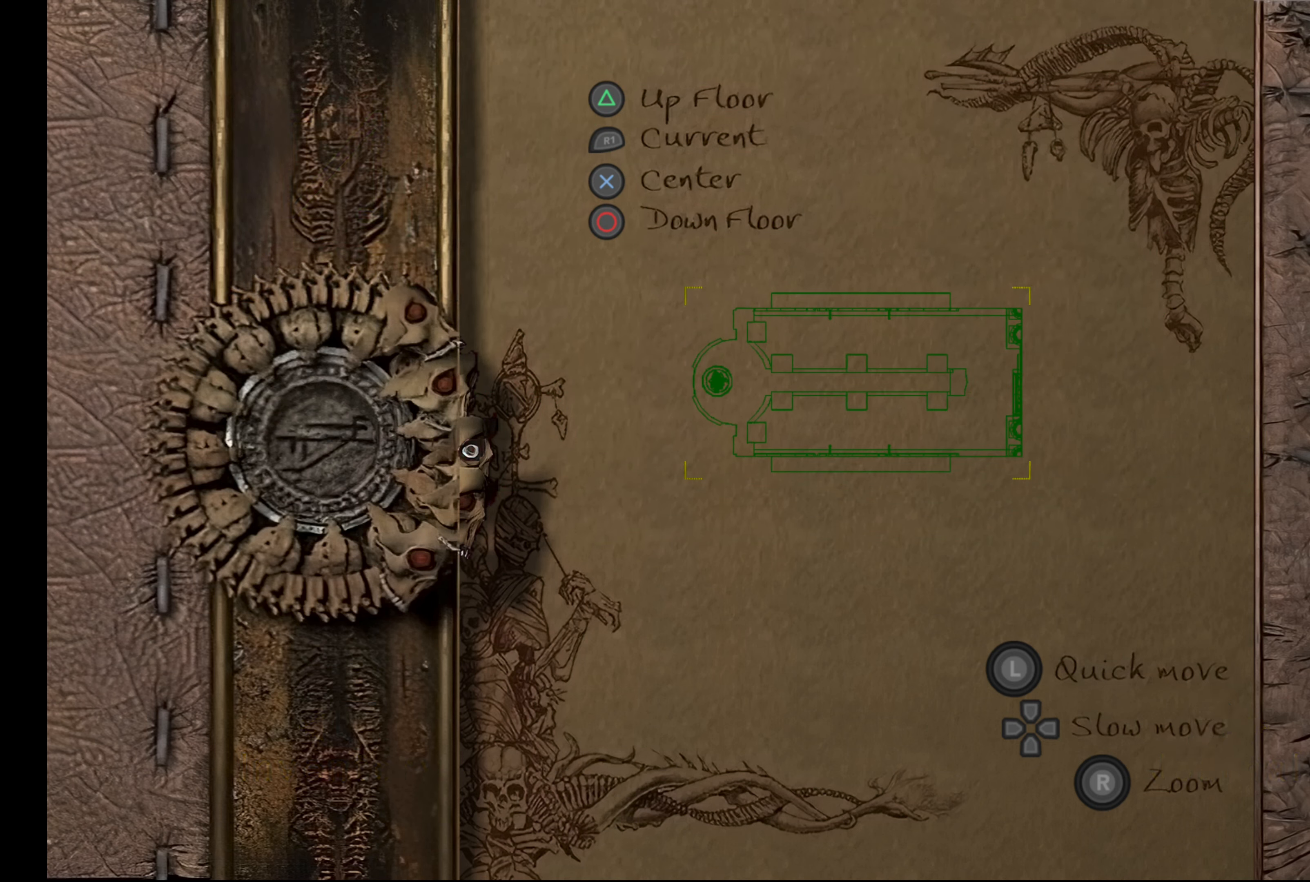
{"buttons": [], "left_stick": "center", "right_stick": "center", "button_events": []}
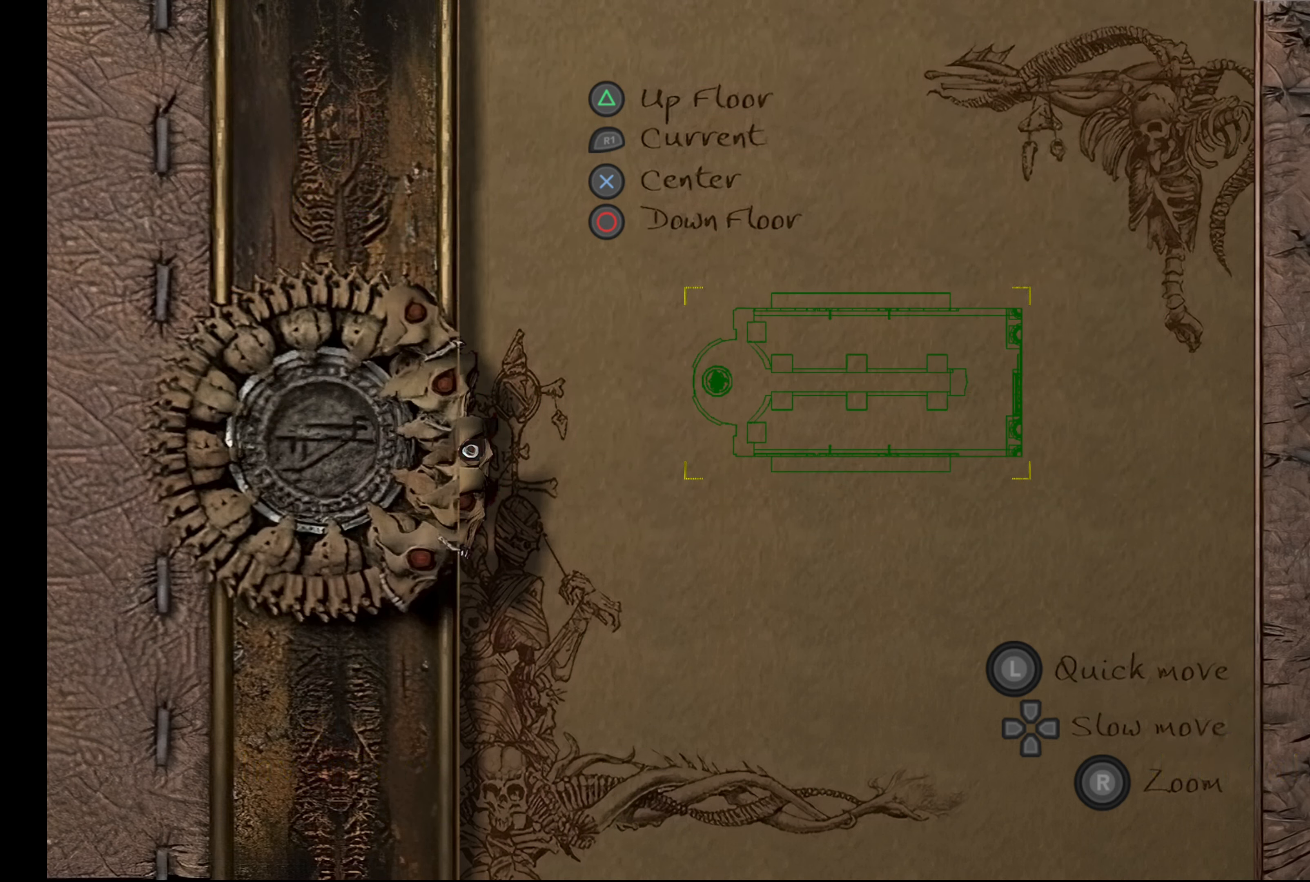
{"buttons": ["TRIANGLE"], "left_stick": "center", "right_stick": "center", "button_events": [[50, "SQUARE", "down"], [234, "SQUARE", "up"], [400, "TRIANGLE", "down"]]}
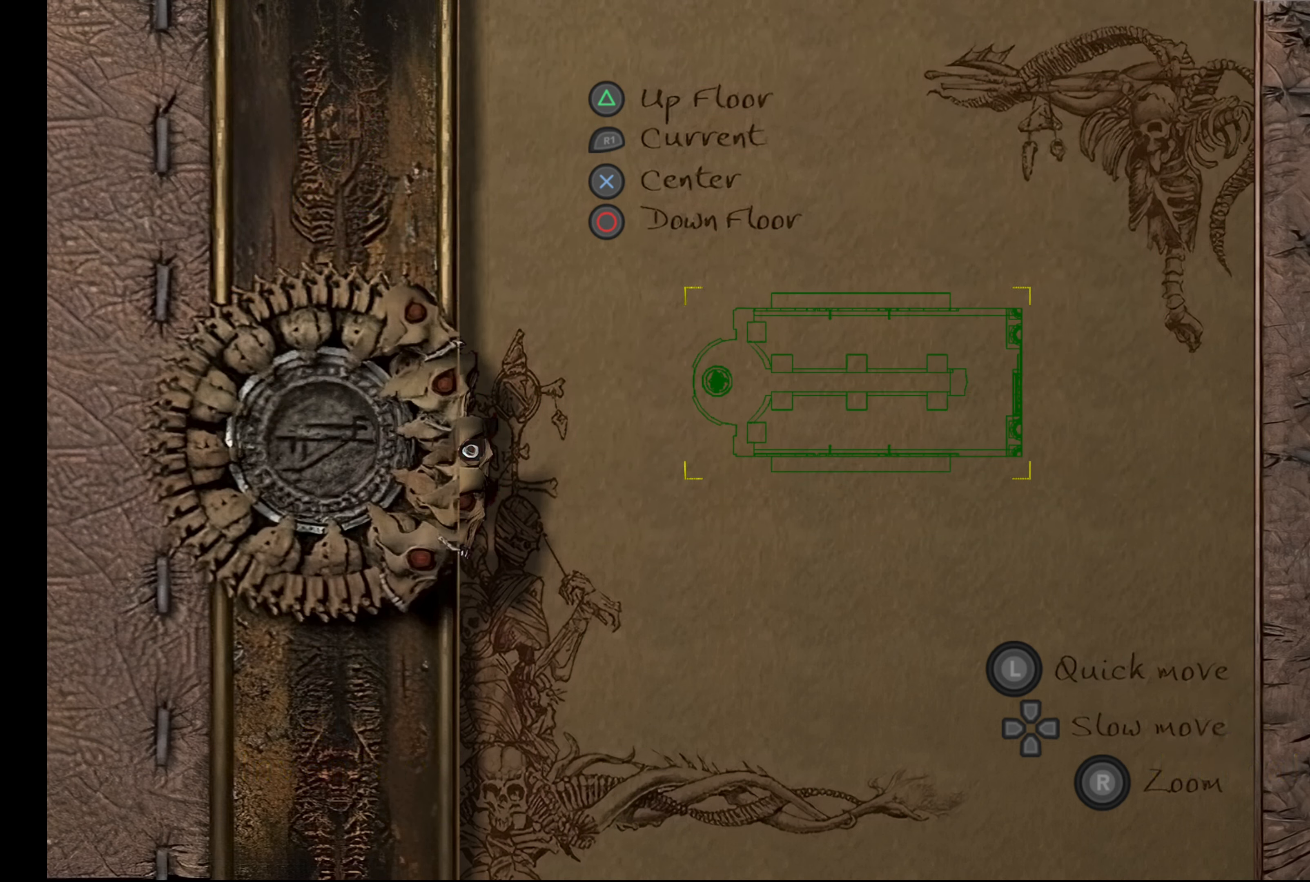
{"buttons": [], "left_stick": "center", "right_stick": "center", "button_events": [[17, "TRIANGLE", "up"]]}
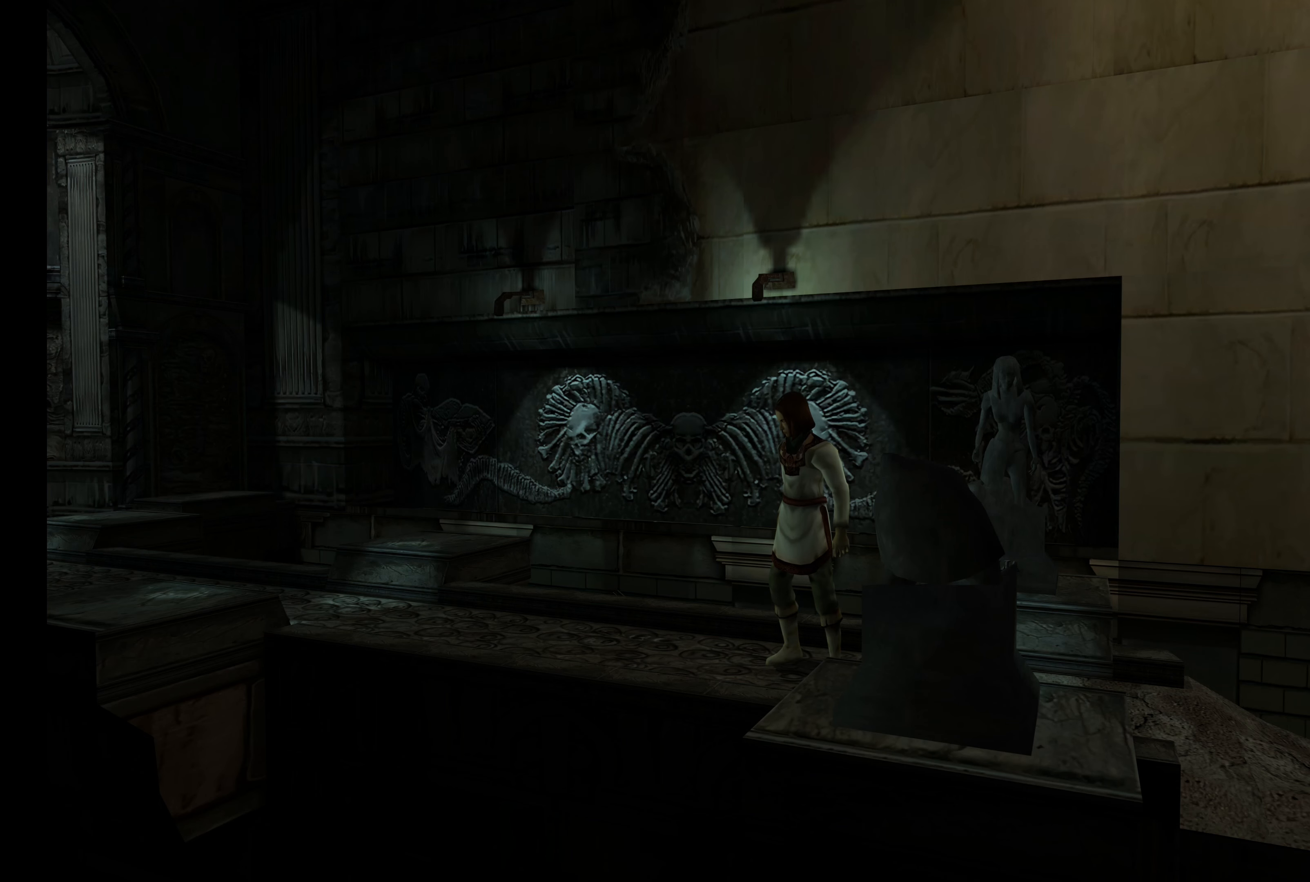
{"buttons": [], "left_stick": "right", "right_stick": "center", "button_events": []}
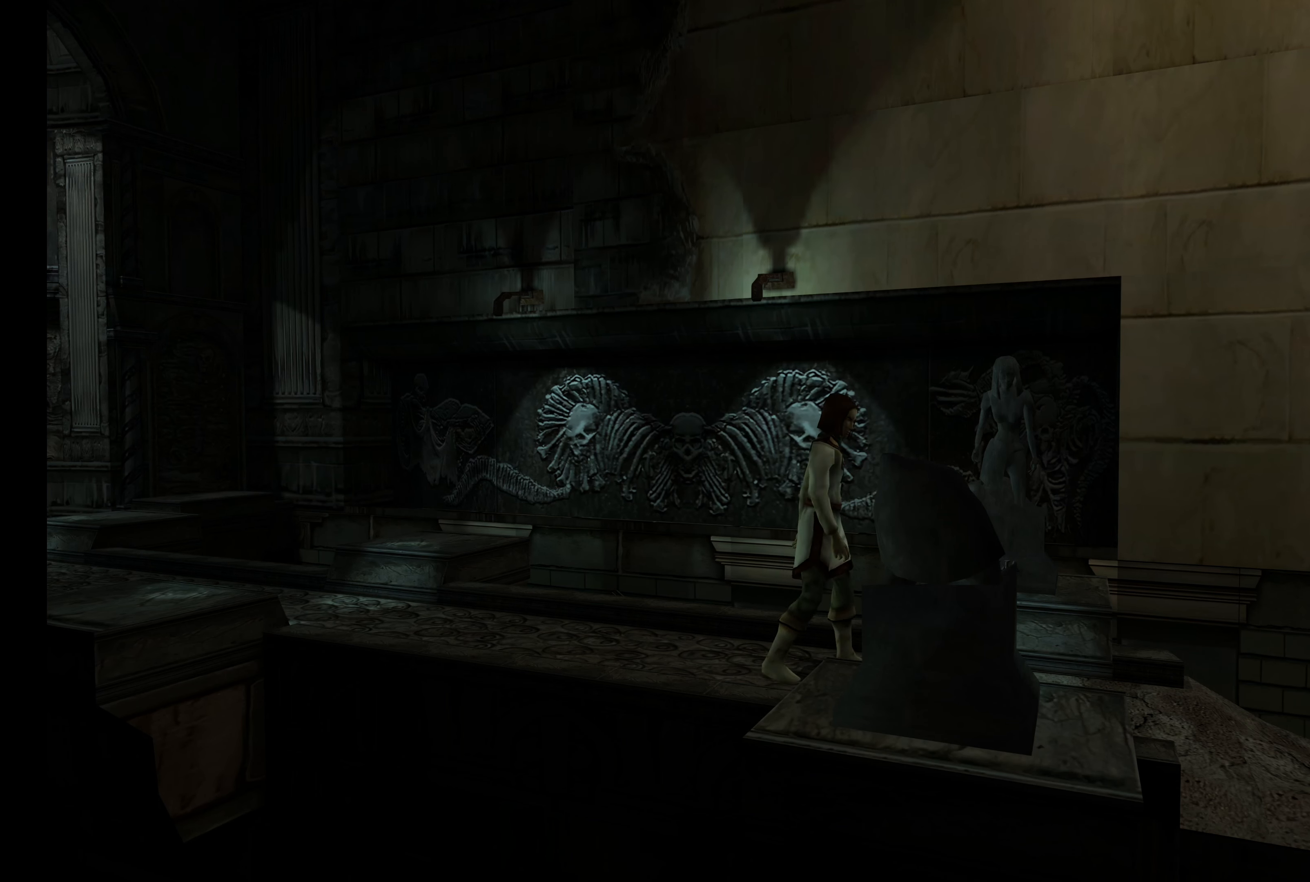
{"buttons": [], "left_stick": "right", "right_stick": "center", "button_events": []}
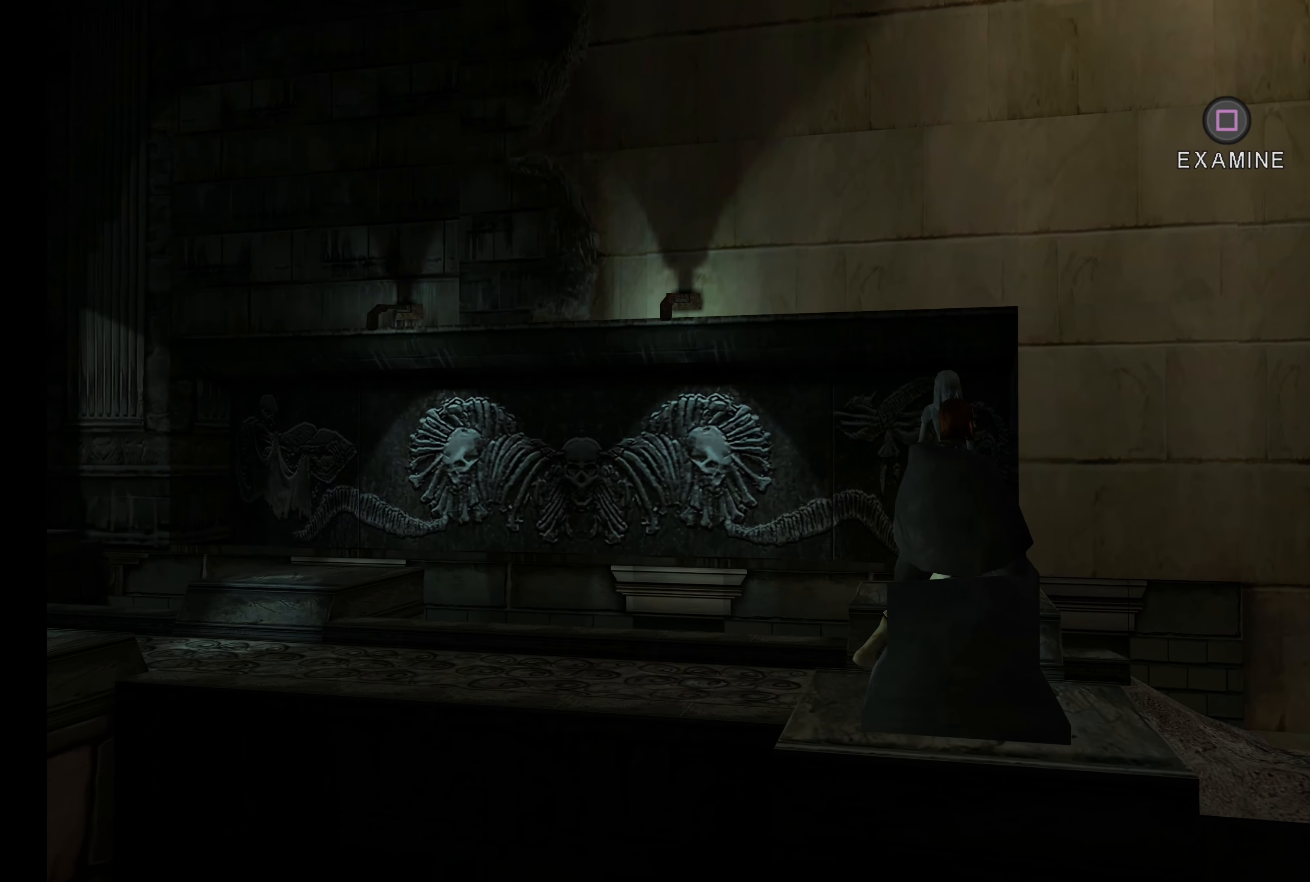
{"buttons": [], "left_stick": "right", "right_stick": "center", "button_events": []}
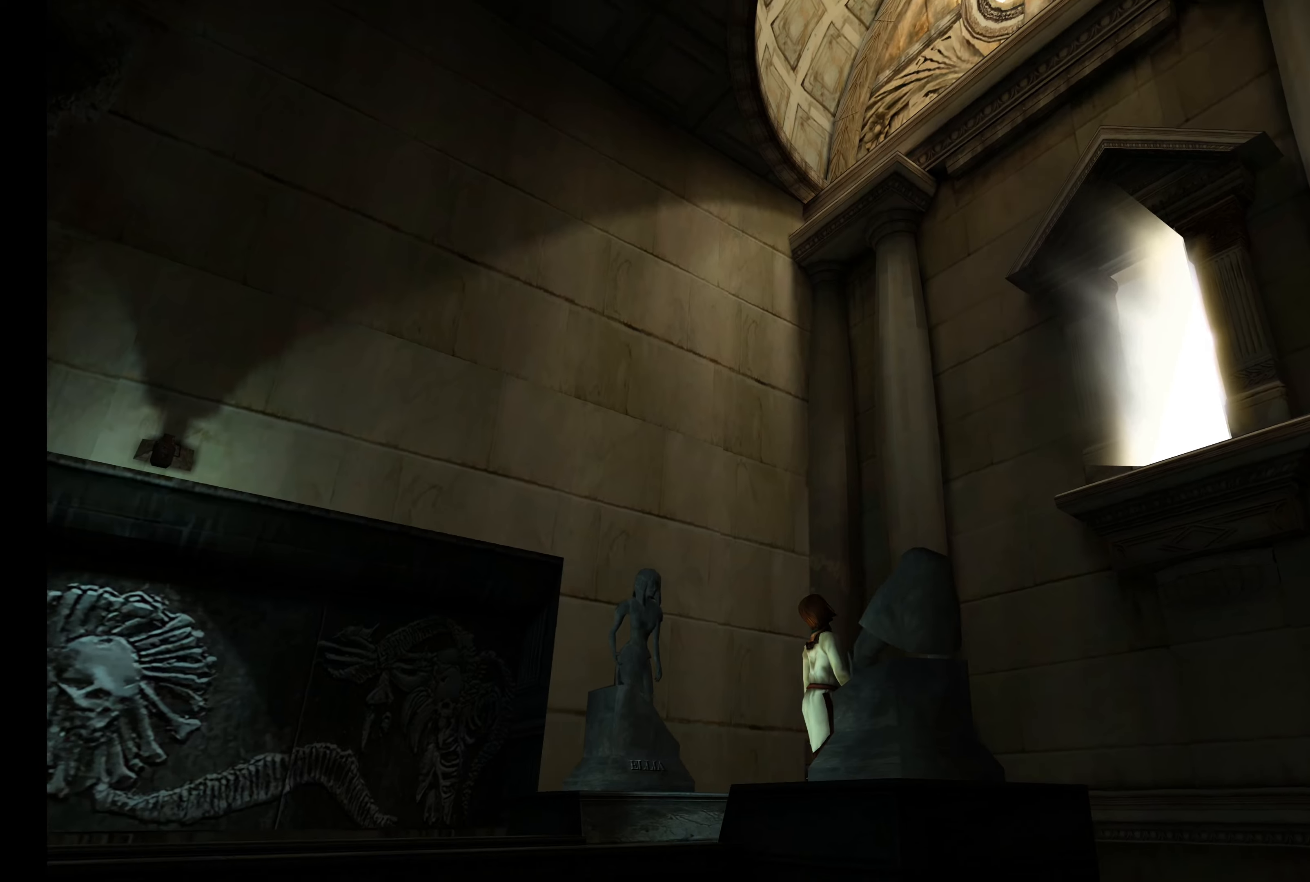
{"buttons": [], "left_stick": "up-right", "right_stick": "center", "button_events": []}
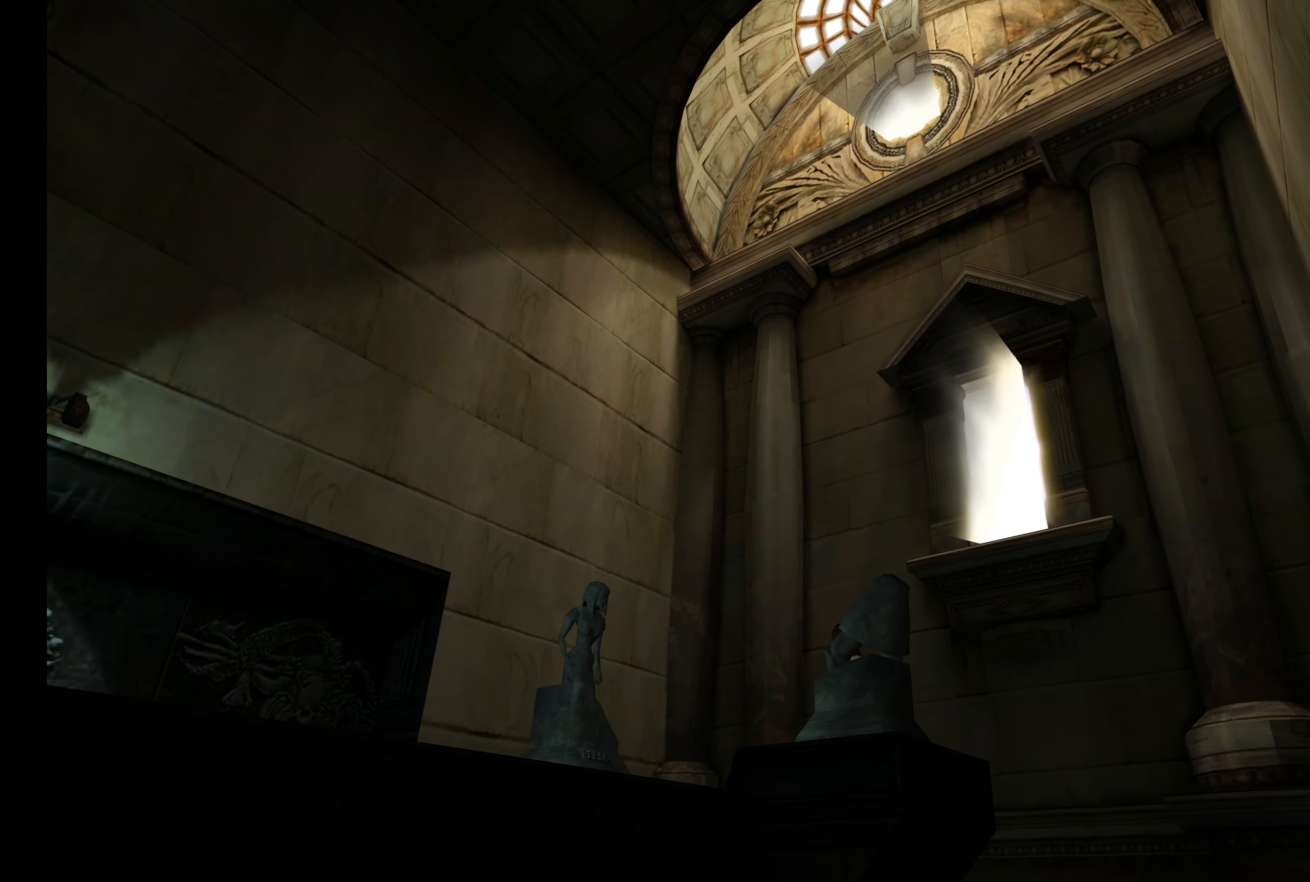
{"buttons": [], "left_stick": "up-right", "right_stick": "center", "button_events": []}
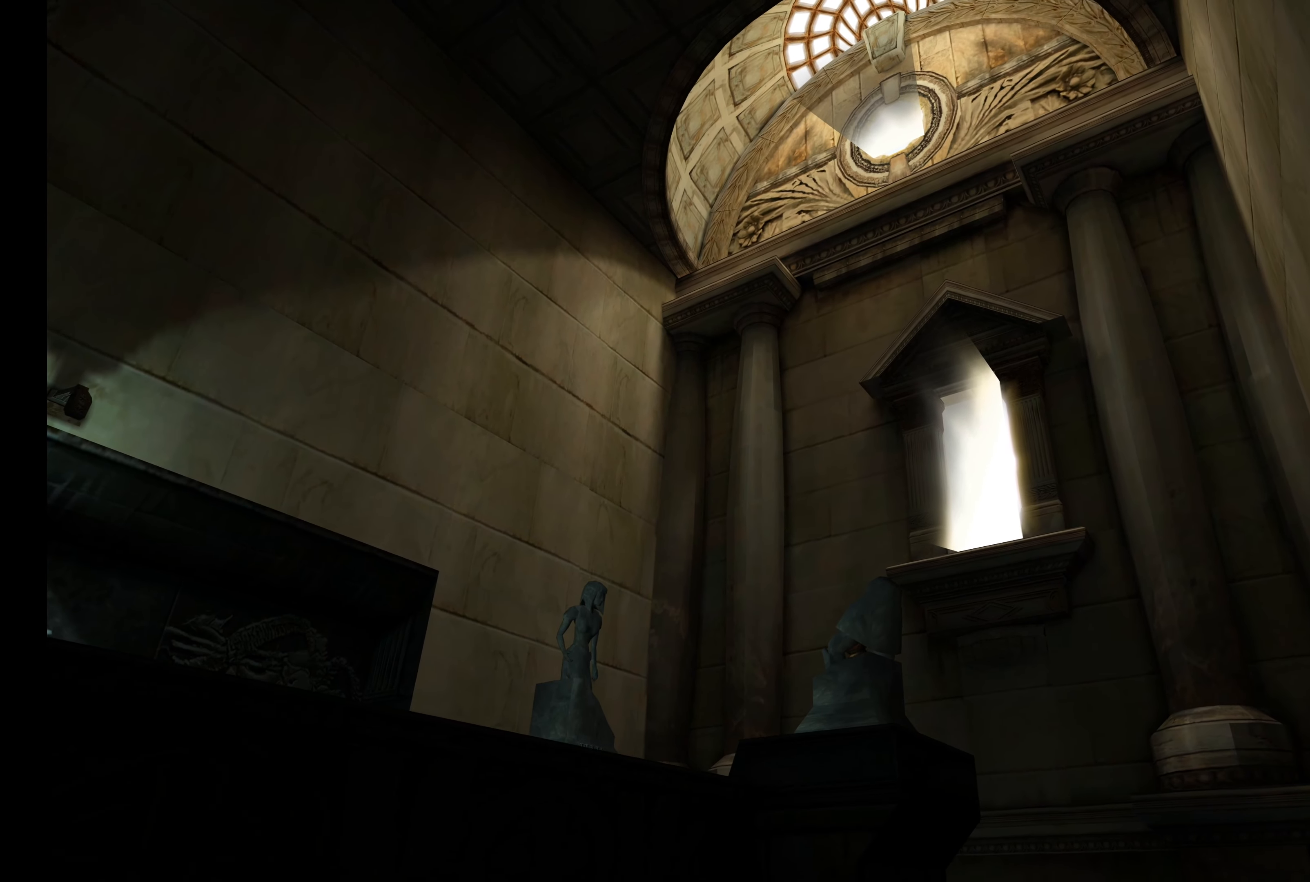
{"buttons": [], "left_stick": "down-left", "right_stick": "center", "button_events": []}
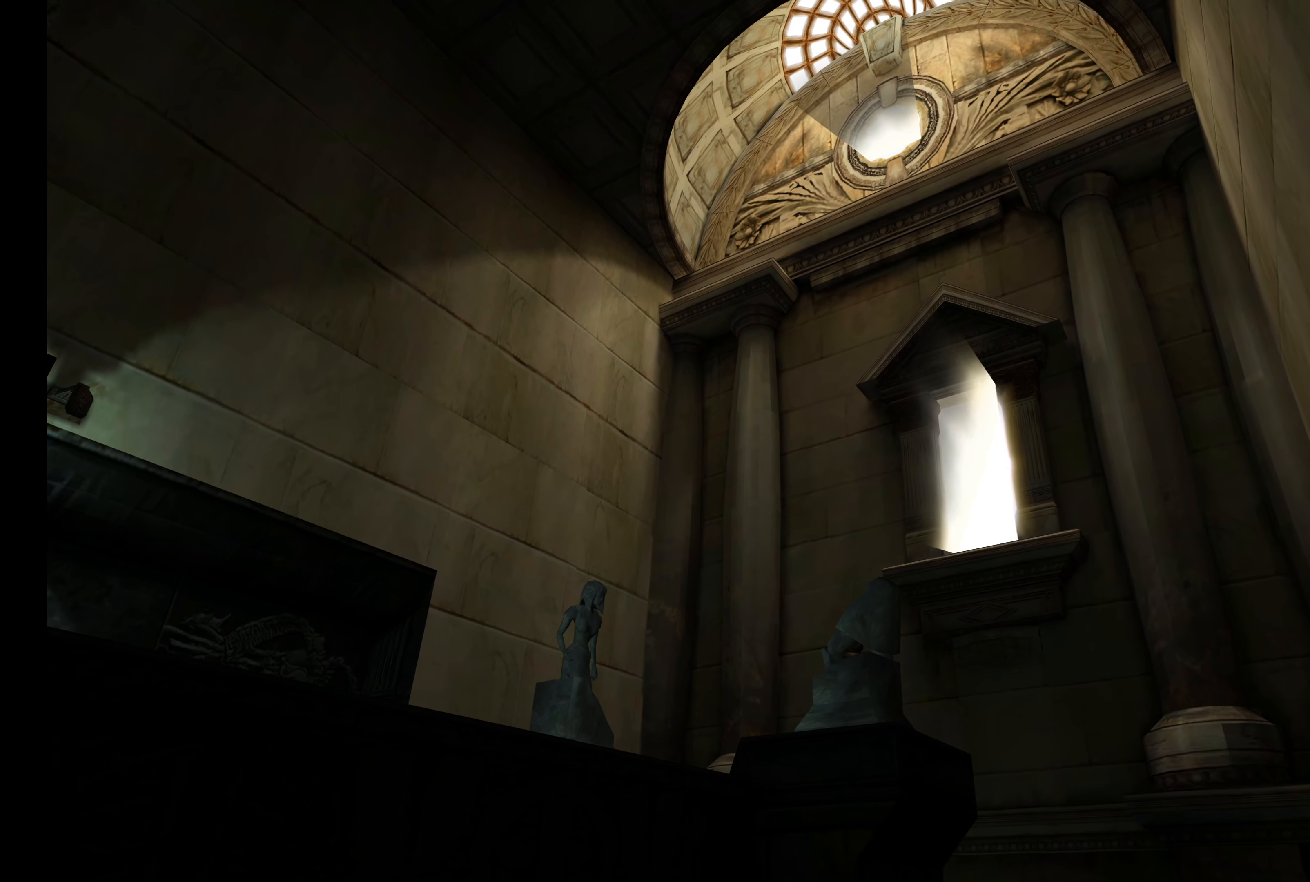
{"buttons": [], "left_stick": "down-left", "right_stick": "center", "button_events": []}
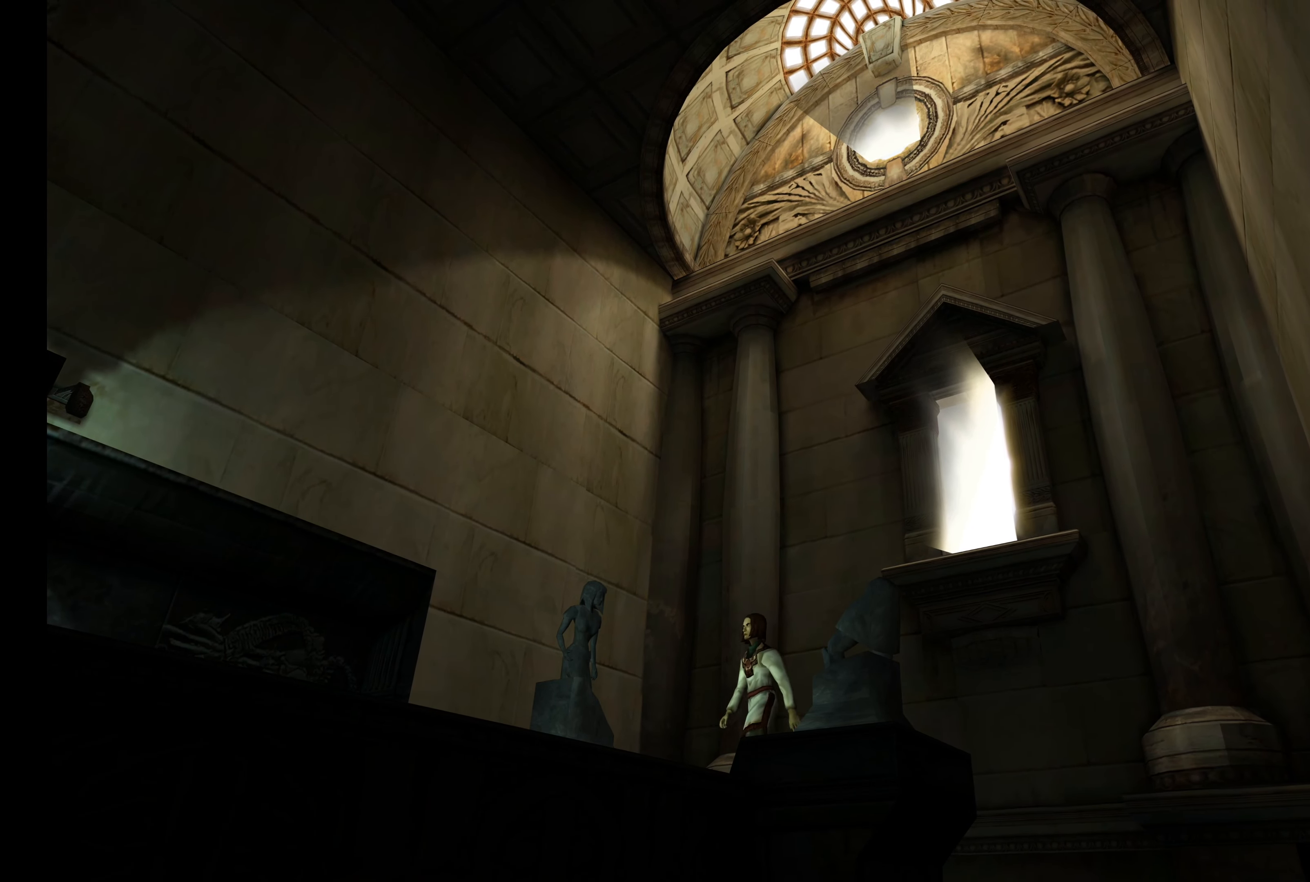
{"buttons": [], "left_stick": "down-left", "right_stick": "center", "button_events": []}
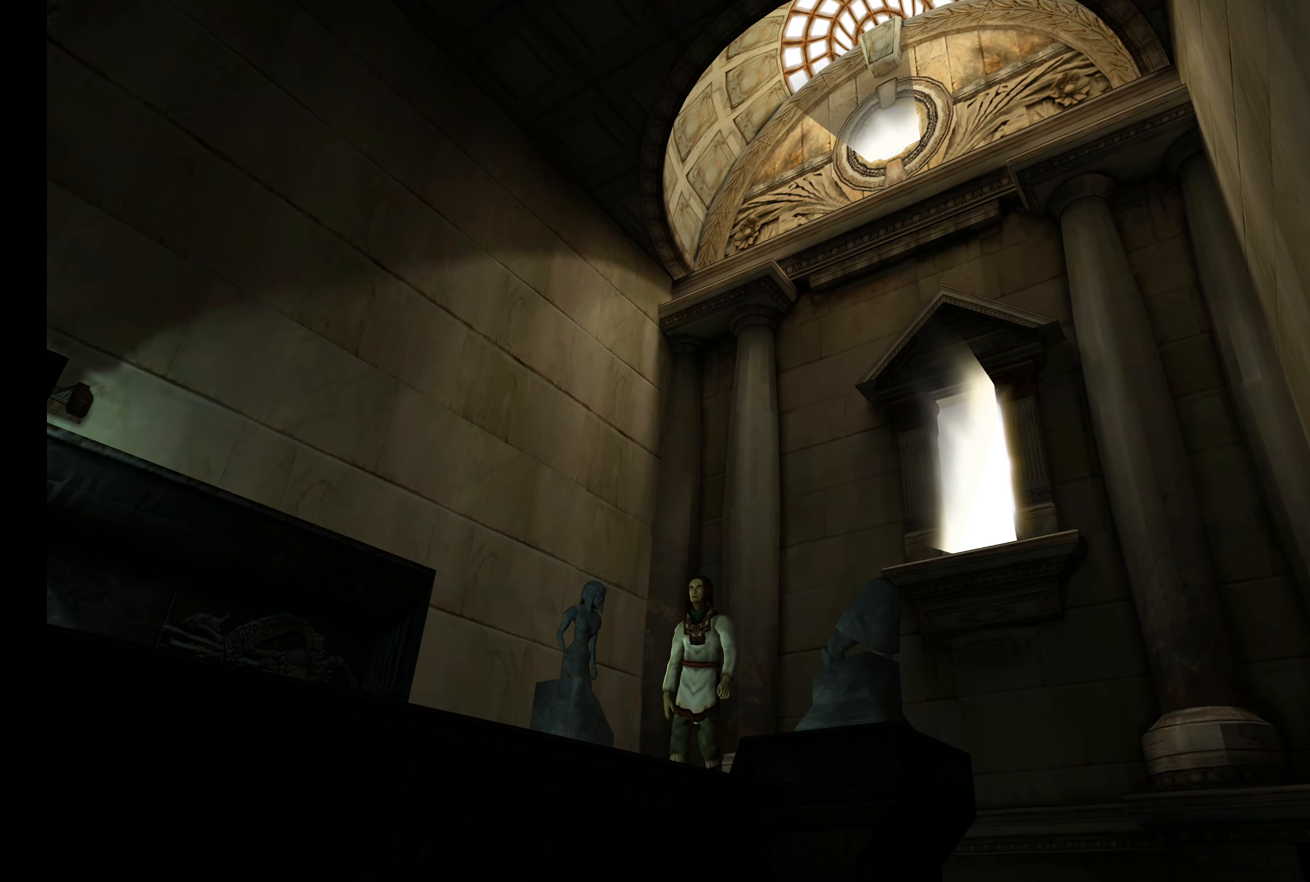
{"buttons": [], "left_stick": "down-left", "right_stick": "center", "button_events": []}
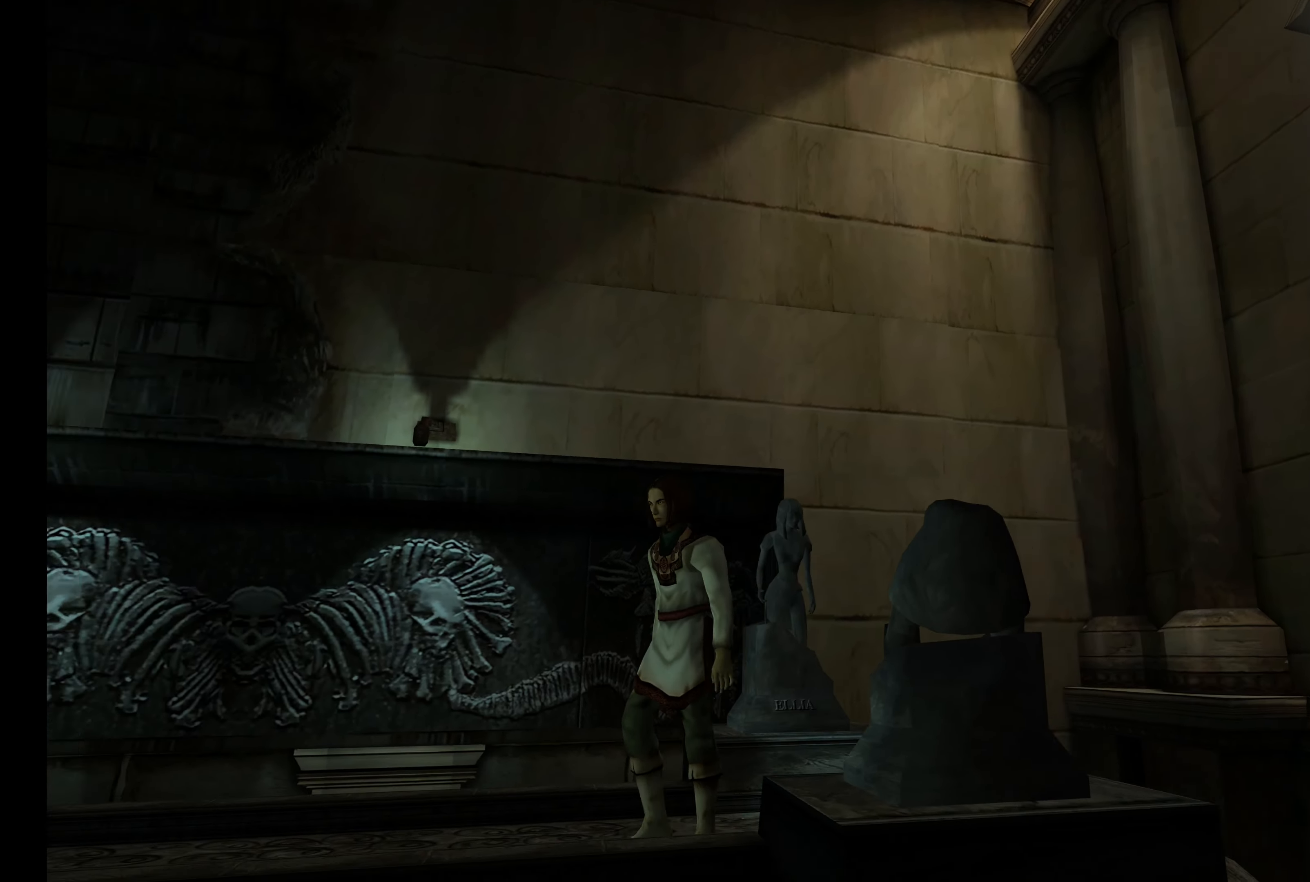
{"buttons": [], "left_stick": "up", "right_stick": "center", "button_events": []}
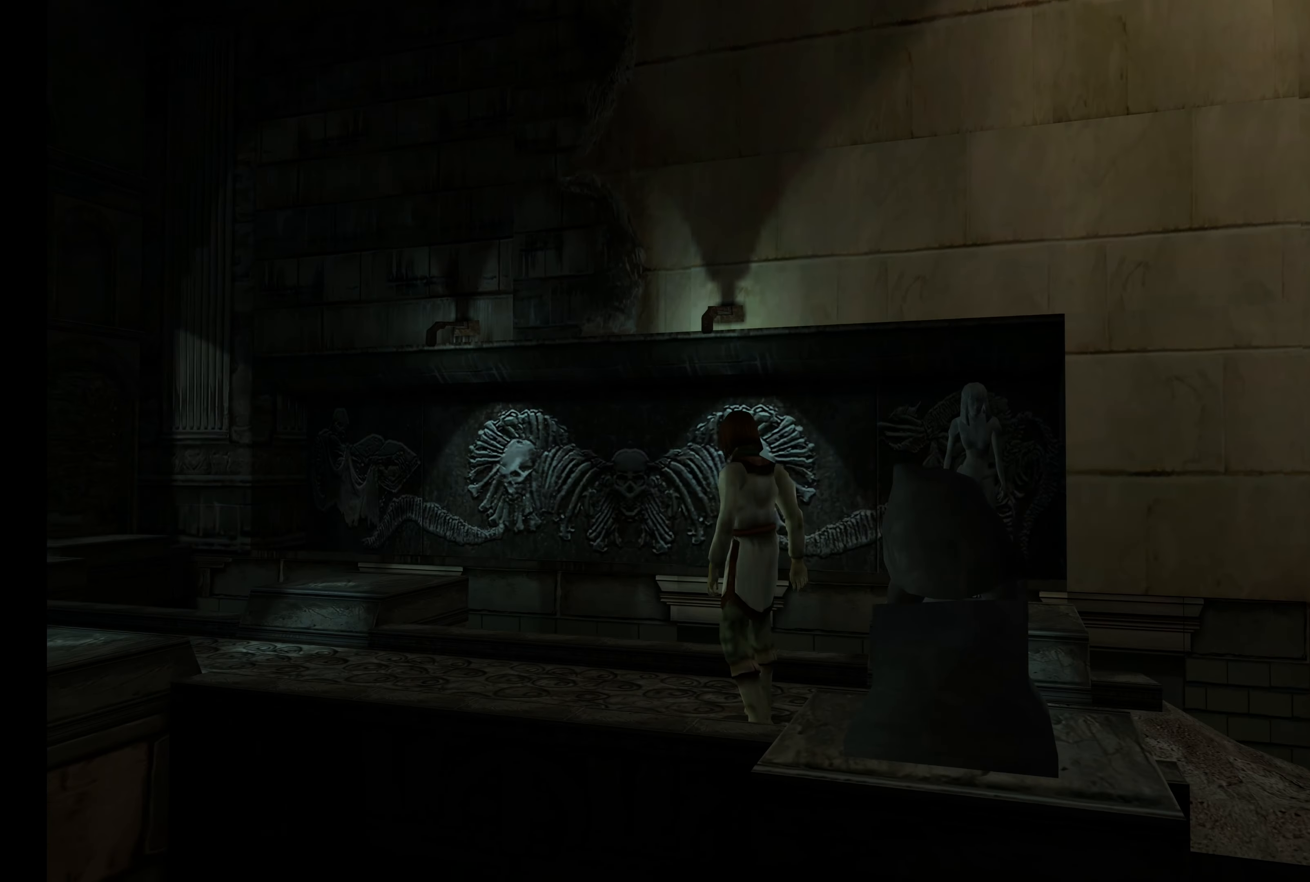
{"buttons": [], "left_stick": "center", "right_stick": "center", "button_events": []}
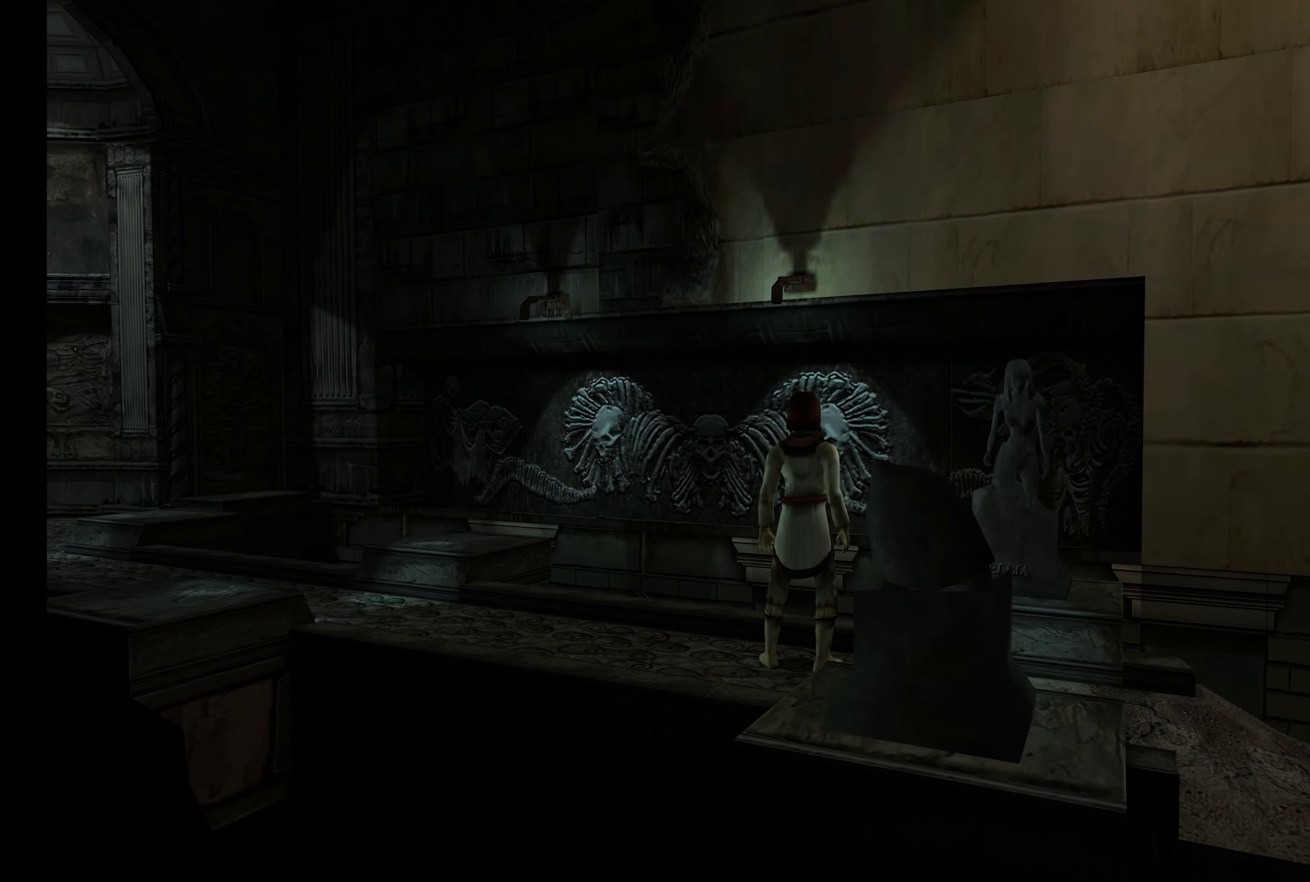
{"buttons": [], "left_stick": "right", "right_stick": "center", "button_events": []}
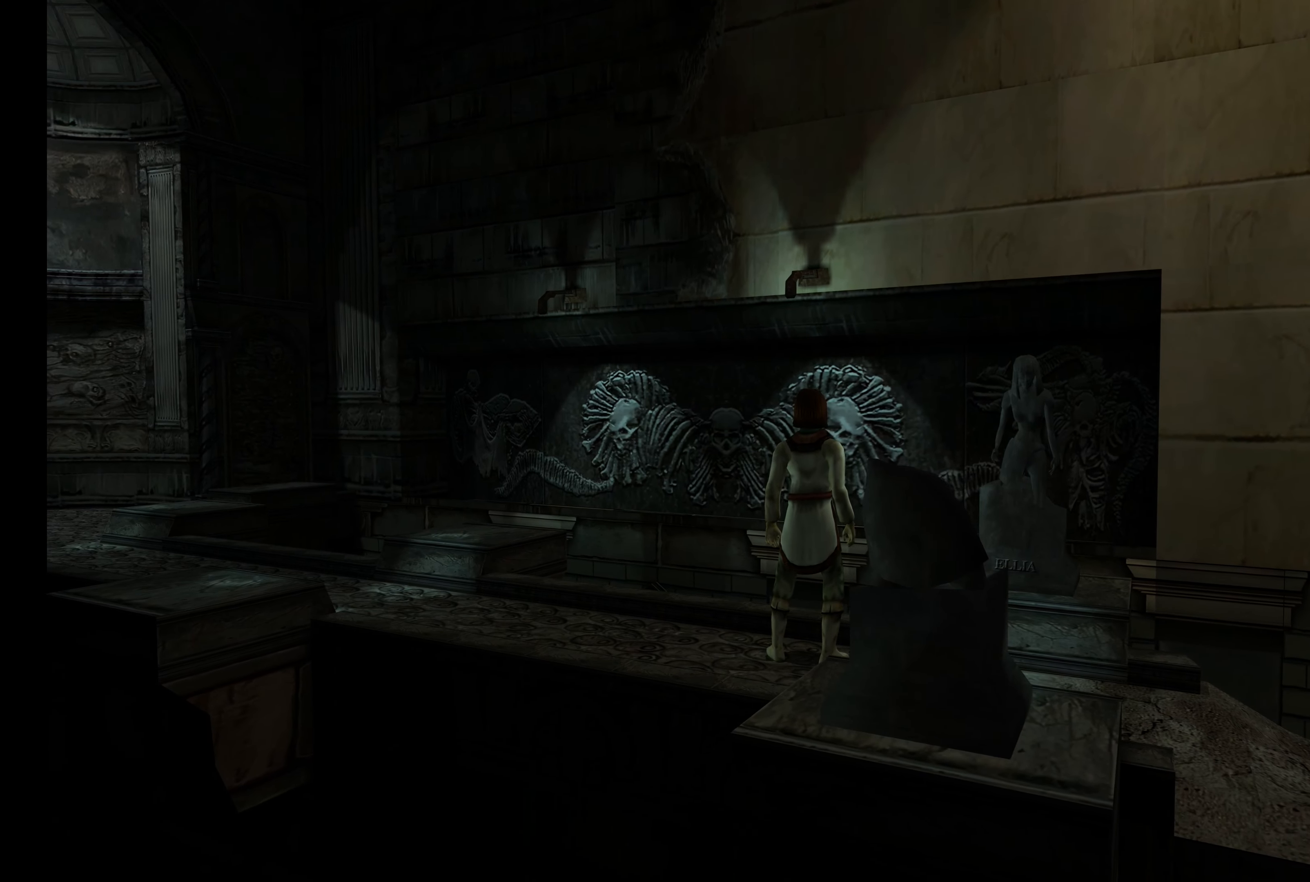
{"buttons": [], "left_stick": "right", "right_stick": "center", "button_events": []}
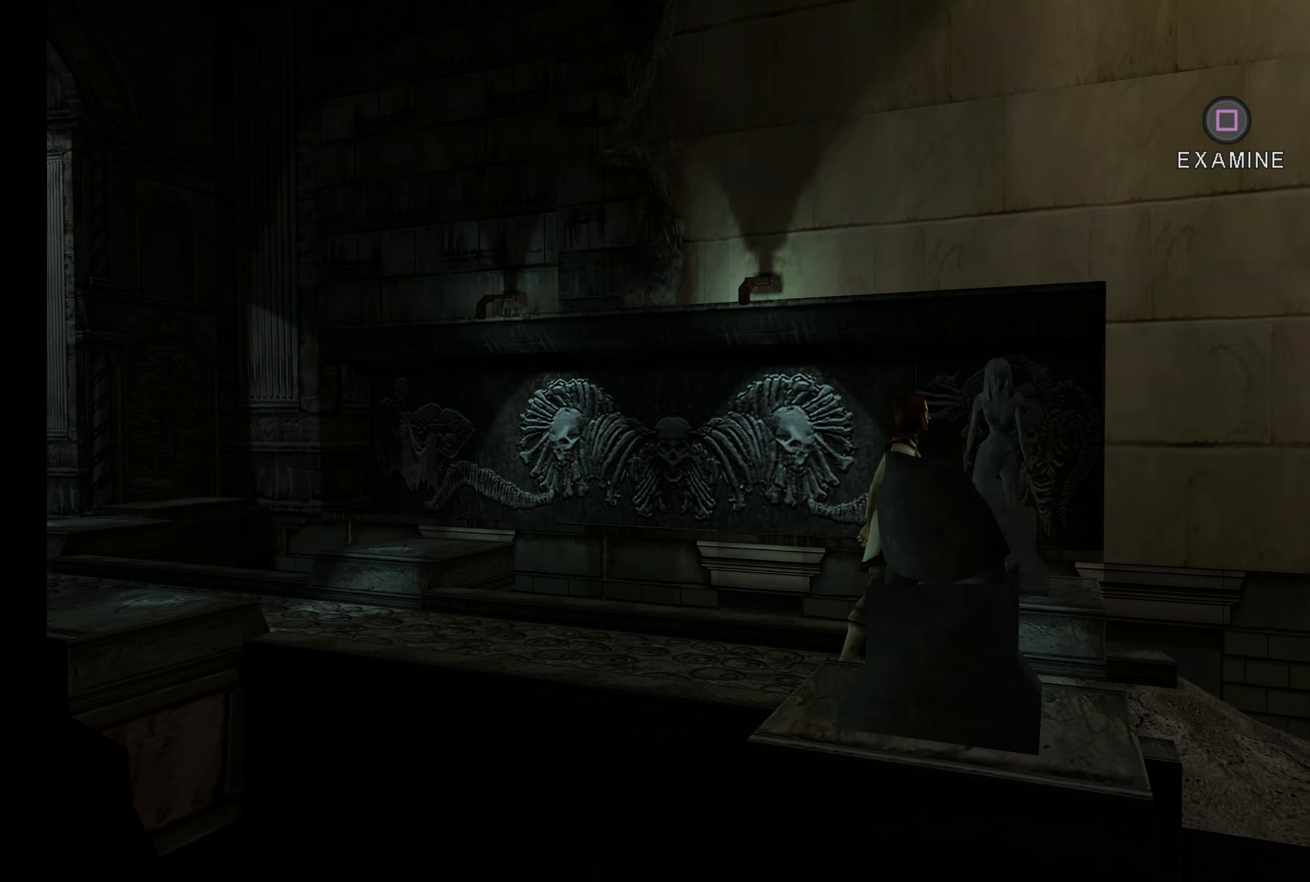
{"buttons": ["SQUARE"], "left_stick": "center", "right_stick": "center", "button_events": [[417, "SQUARE", "down"]]}
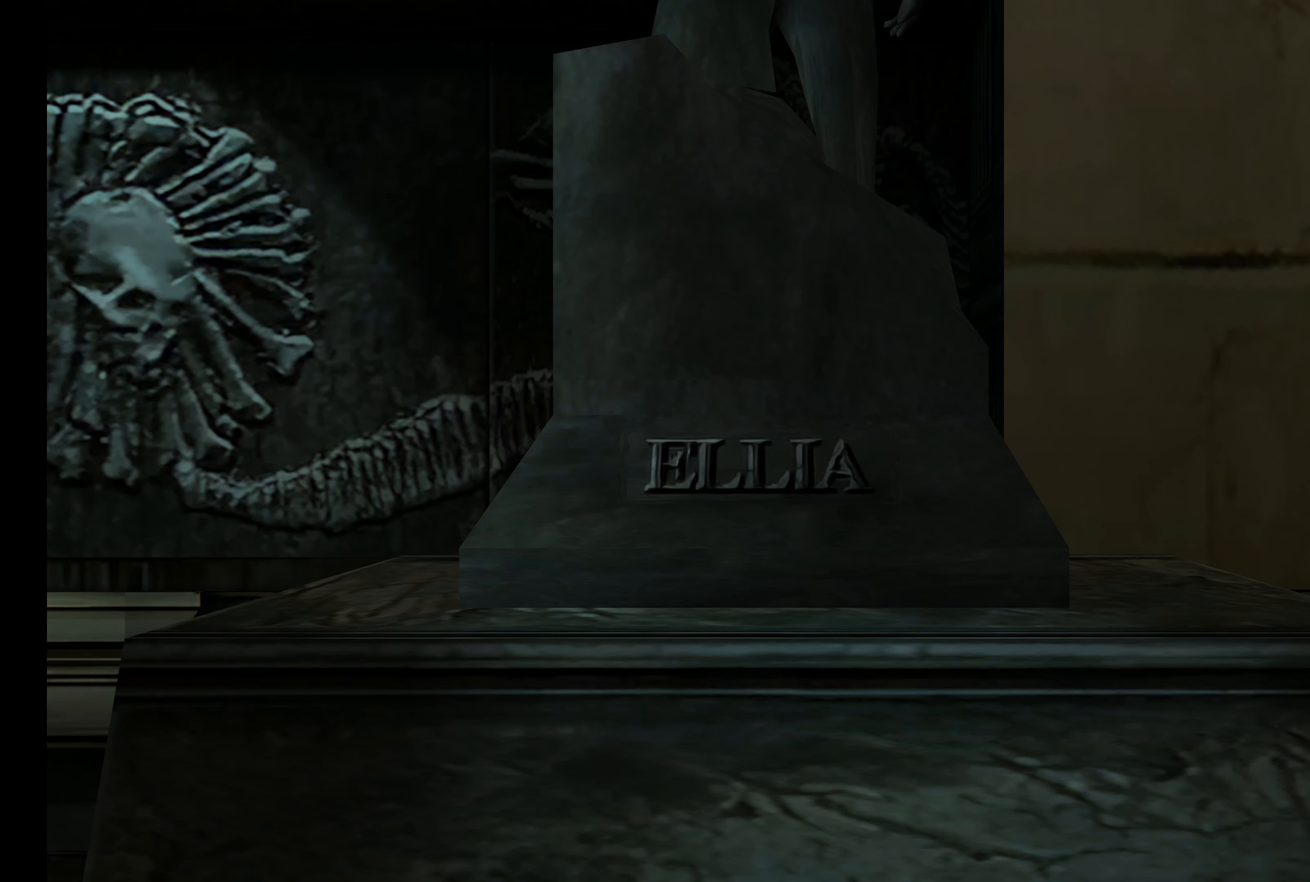
{"buttons": [], "left_stick": "center", "right_stick": "center", "button_events": [[50, "SQUARE", "up"]]}